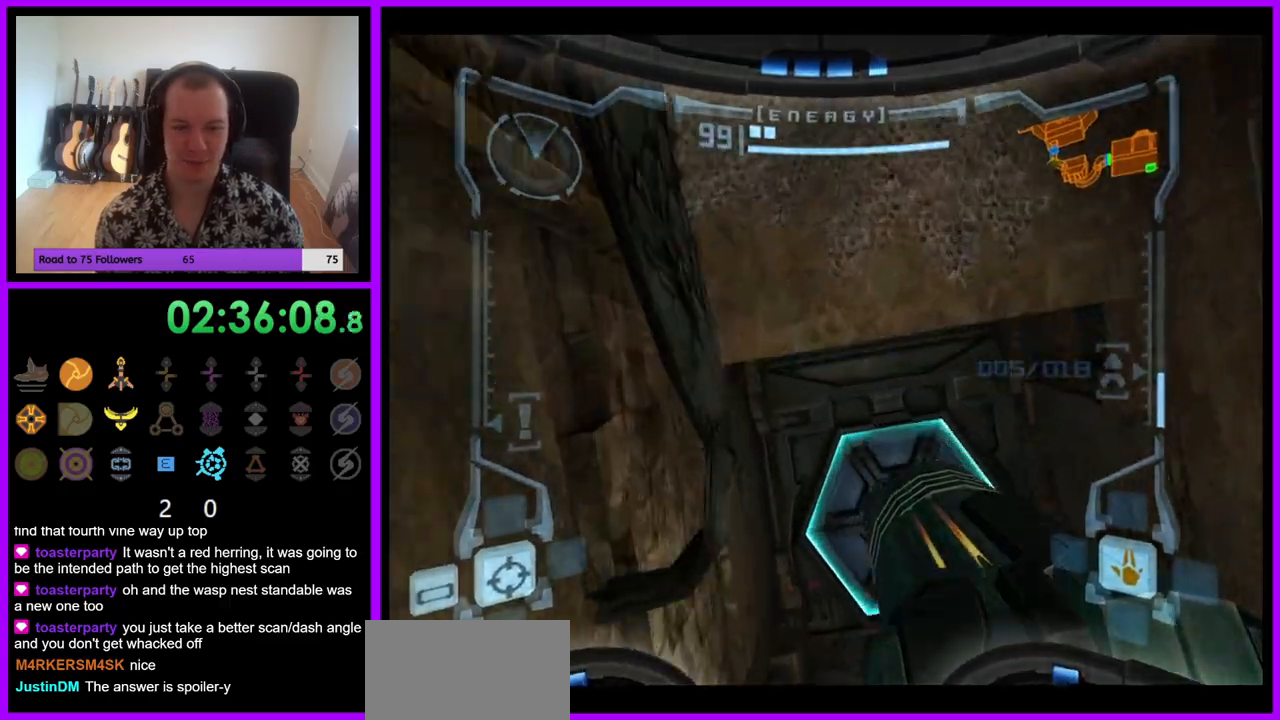
Gameplay with a controller (Nintendo layout); each line is a JSON object with the inputs held at the frame after it. "events" lists button and stick changes between this image and that frame as [ms after this image, input, new state], when the widget could be followed in between. Not read: L3 R3.
{"buttons": ["L1"], "left_stick": "up-right", "right_stick": "center", "events": [[67, "L1", "down"], [83, "left_stick", "up"], [250, "left_stick", "up-right"], [283, "A", "down"], [350, "A", "up"]]}
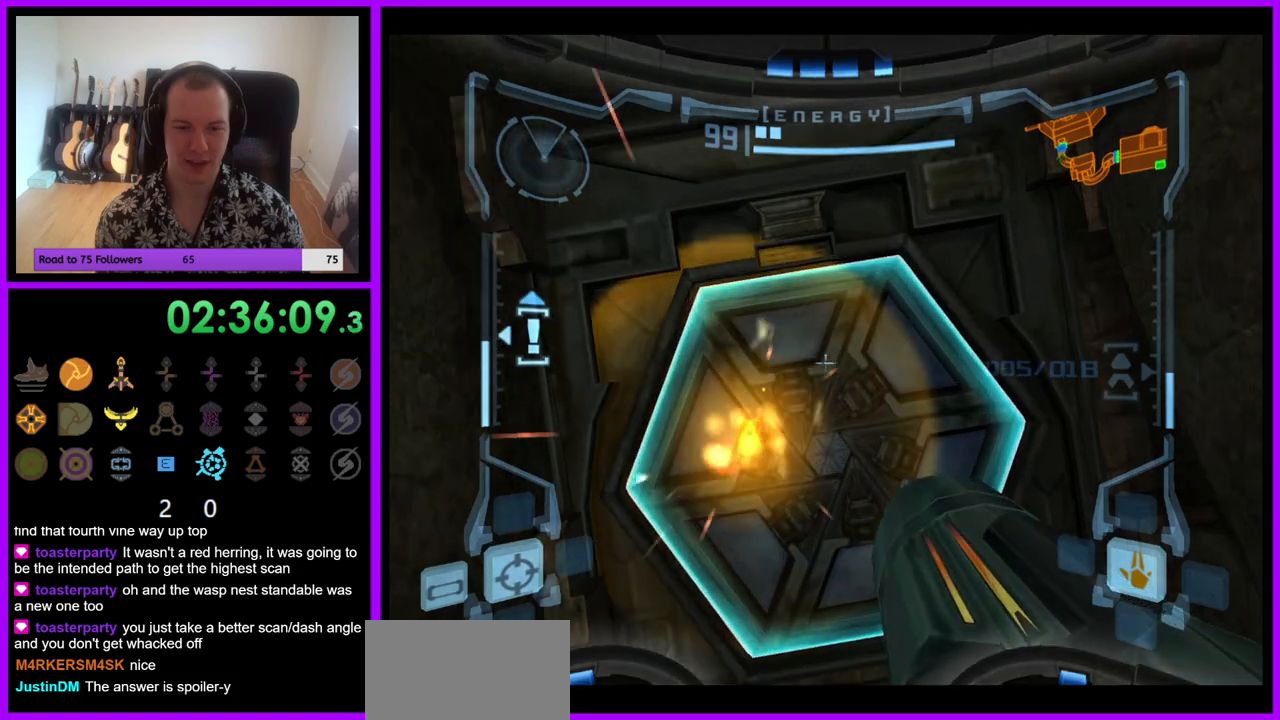
{"buttons": ["L1"], "left_stick": "up", "right_stick": "center", "events": [[67, "L1", "up"], [83, "left_stick", "center"], [333, "left_stick", "up"], [400, "L1", "down"]]}
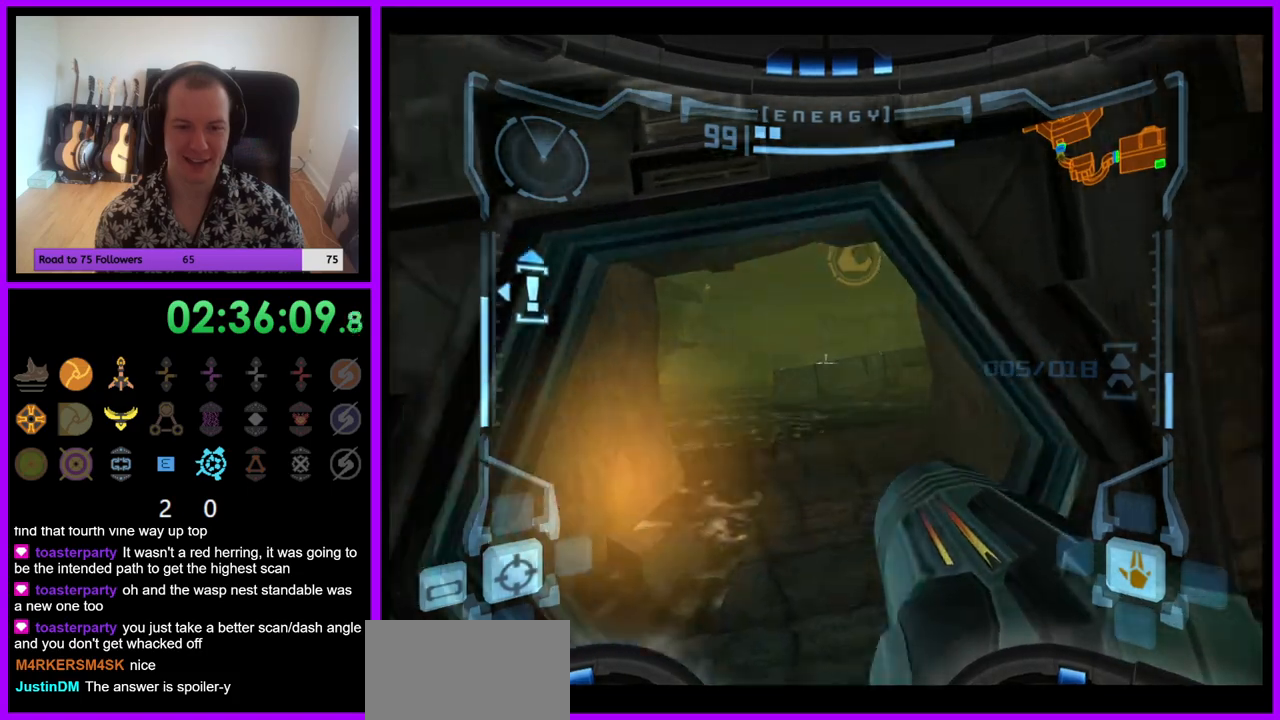
{"buttons": ["L1"], "left_stick": "up", "right_stick": "center", "events": []}
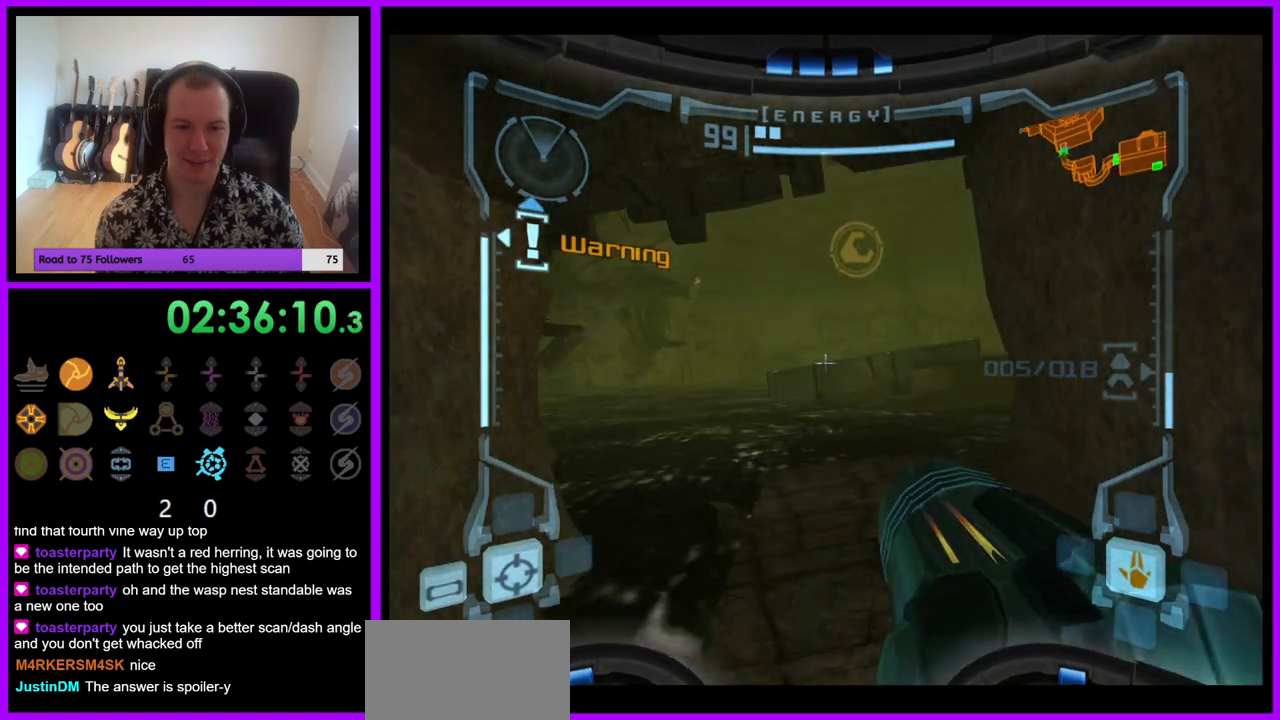
{"buttons": ["L1"], "left_stick": "up", "right_stick": "center", "events": []}
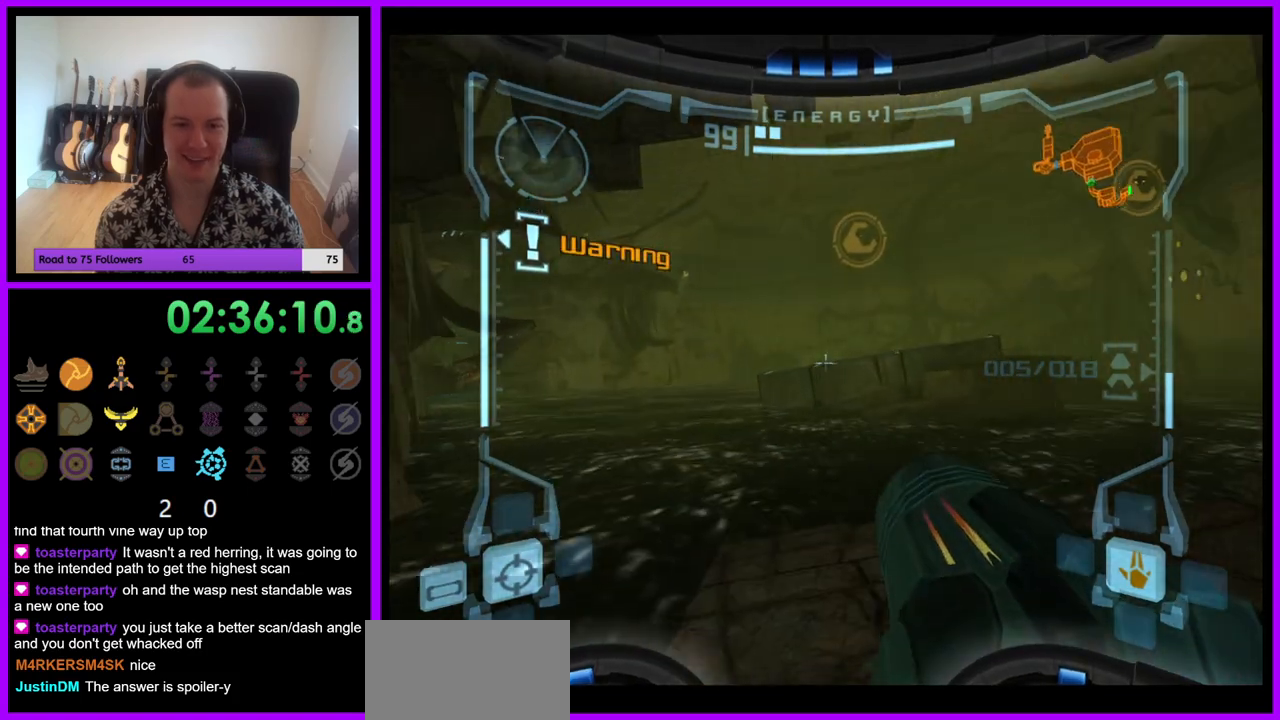
{"buttons": ["R1"], "left_stick": "down", "right_stick": "center", "events": [[167, "R1", "down"], [183, "L1", "up"], [217, "left_stick", "center"], [283, "left_stick", "down"]]}
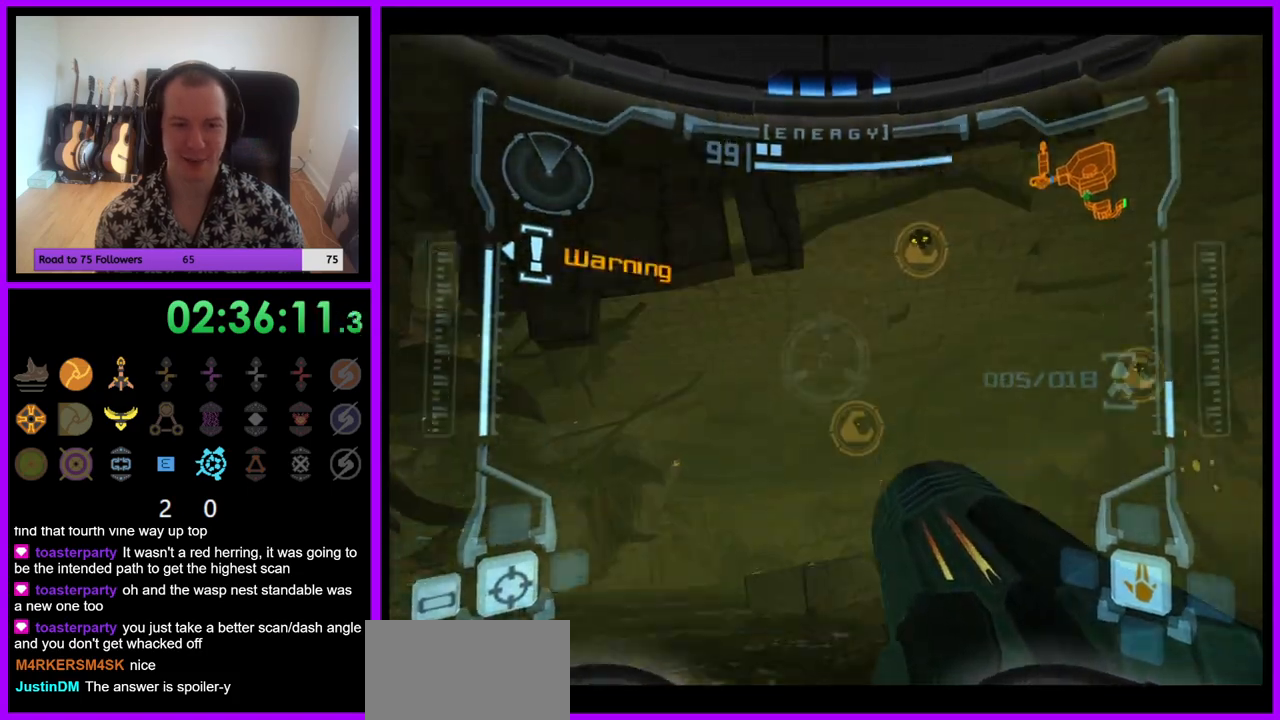
{"buttons": ["L1"], "left_stick": "up-right", "right_stick": "center", "events": [[200, "left_stick", "up"], [217, "L1", "down"], [233, "R1", "up"], [350, "B", "down"], [400, "left_stick", "up-right"], [433, "B", "up"]]}
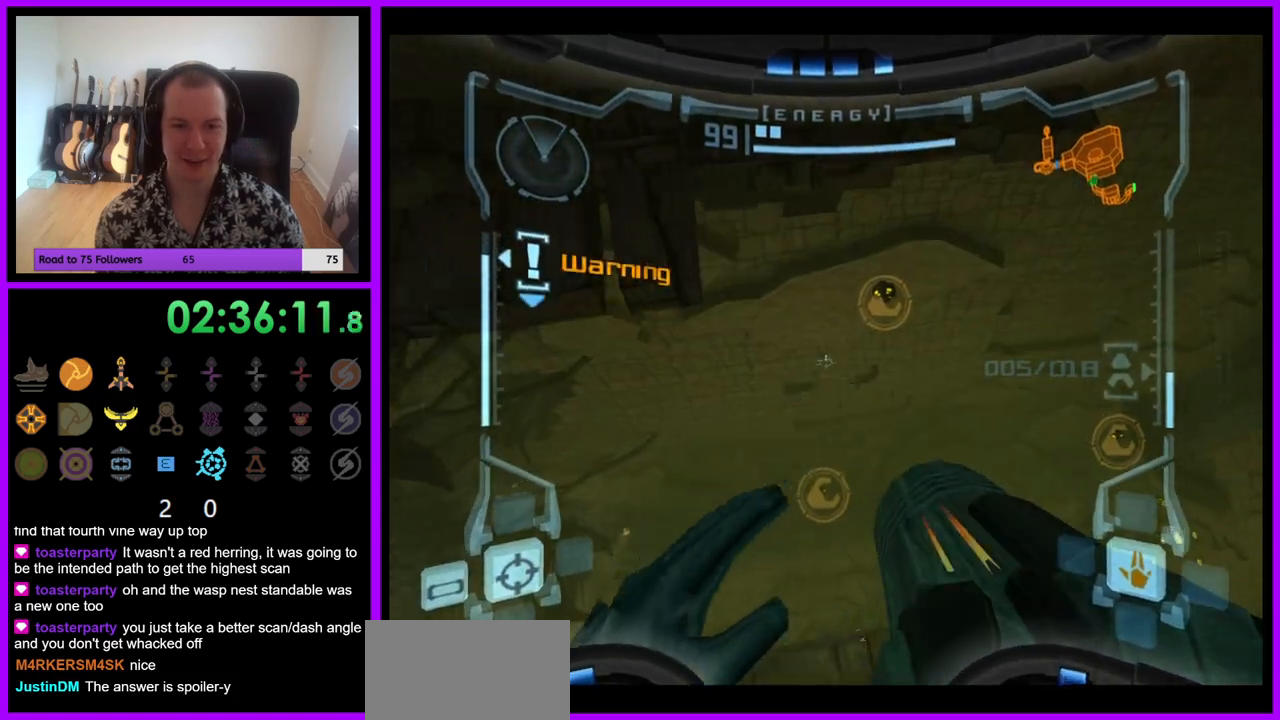
{"buttons": ["L1", "Z"], "left_stick": "up", "right_stick": "center"}
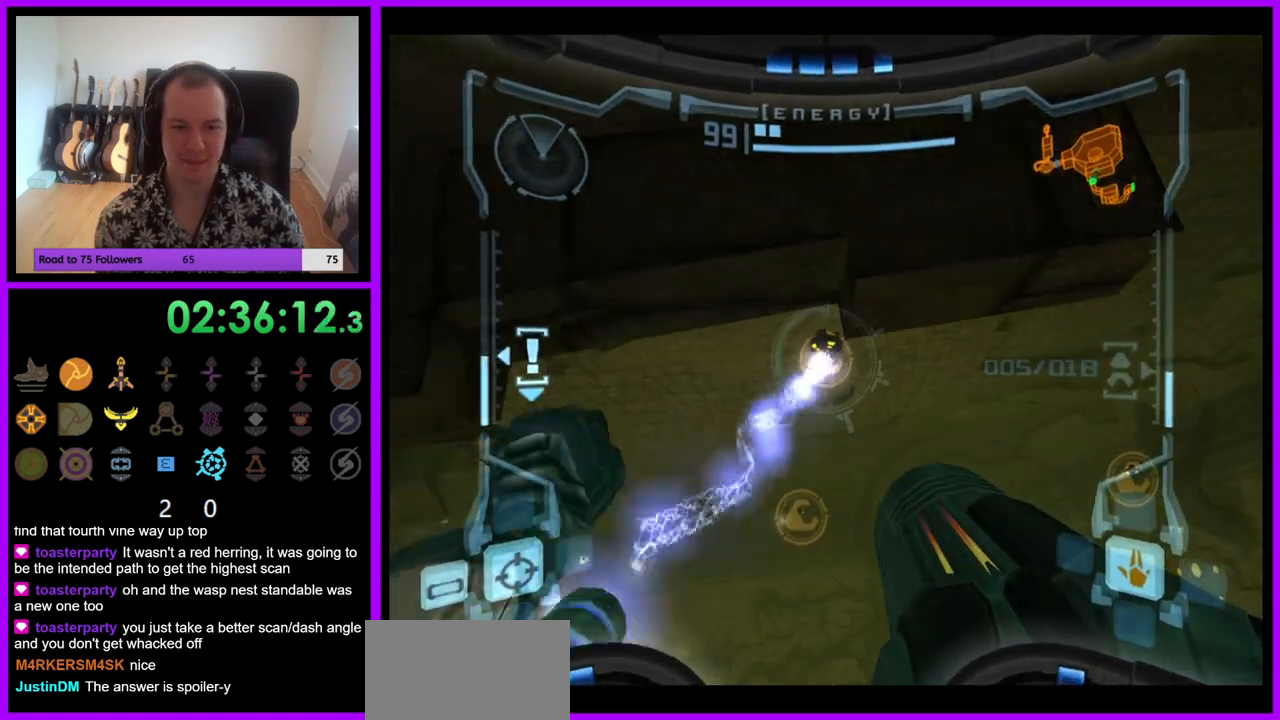
{"buttons": ["L1"], "left_stick": "up", "right_stick": "center", "events": [[167, "Z", "up"]]}
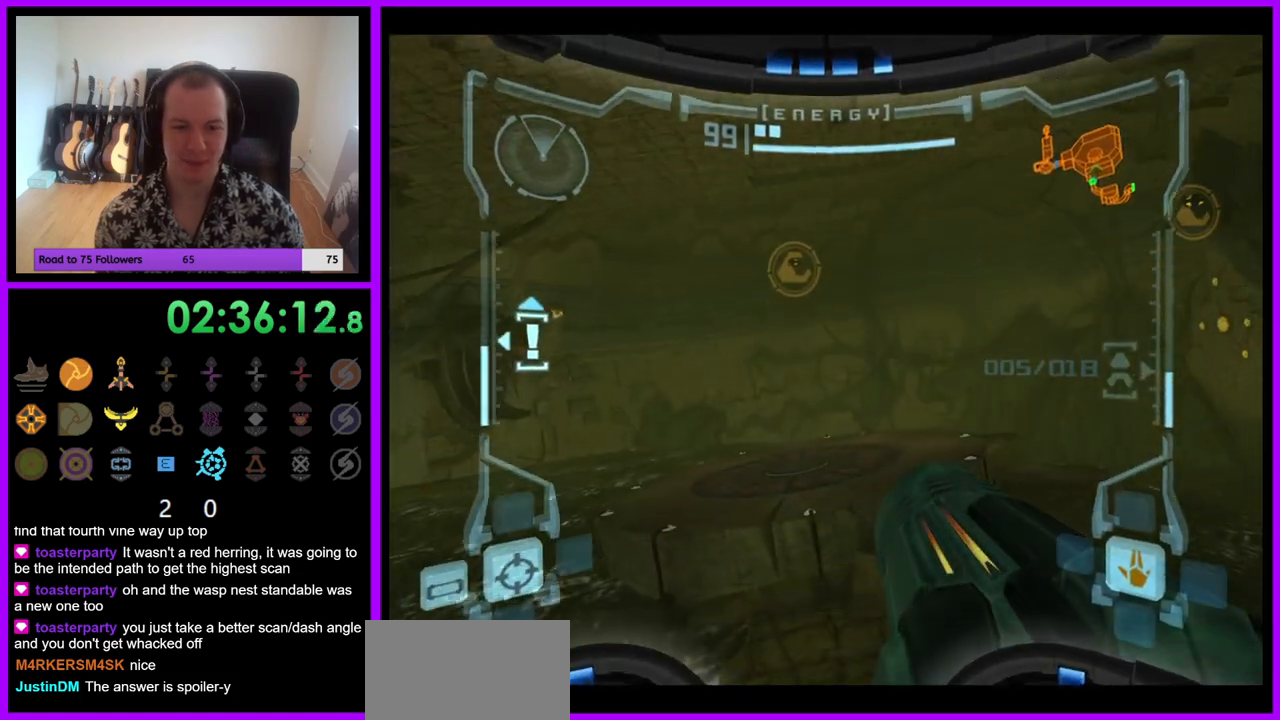
{"buttons": ["L1"], "left_stick": "up", "right_stick": "center", "events": []}
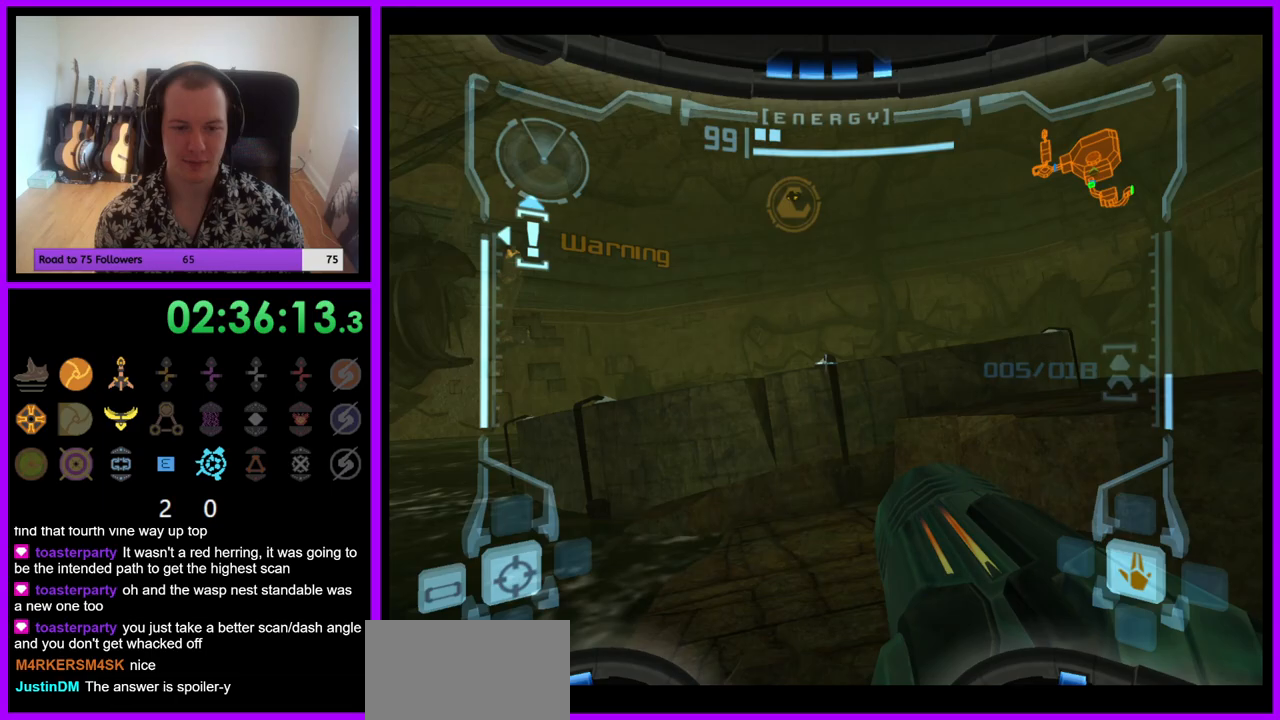
{"buttons": ["B"], "left_stick": "up", "right_stick": "center", "events": [[217, "L1", "up"], [283, "left_stick", "up-left"], [400, "B", "down"], [450, "left_stick", "up"]]}
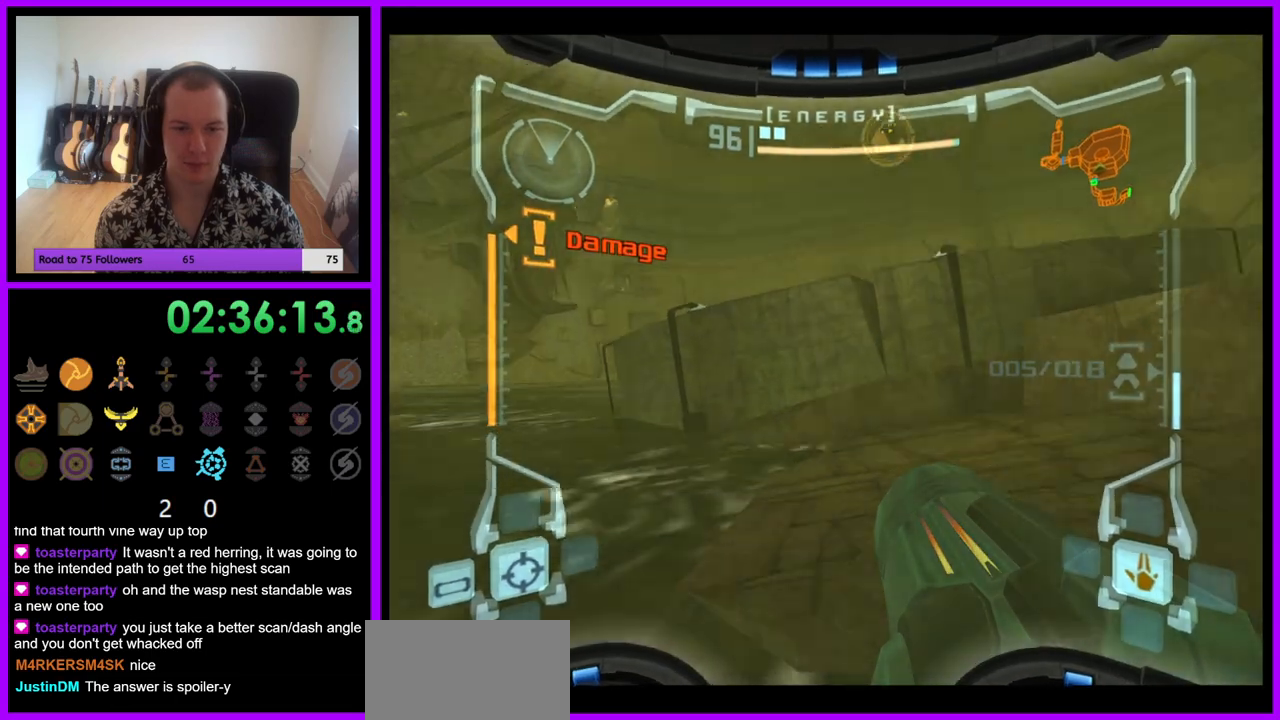
{"buttons": ["L1"], "left_stick": "up-left", "right_stick": "center", "events": [[17, "B", "up"], [67, "L1", "down"], [100, "left_stick", "up-left"], [183, "B", "down"], [267, "B", "up"], [350, "B", "down"], [433, "B", "up"]]}
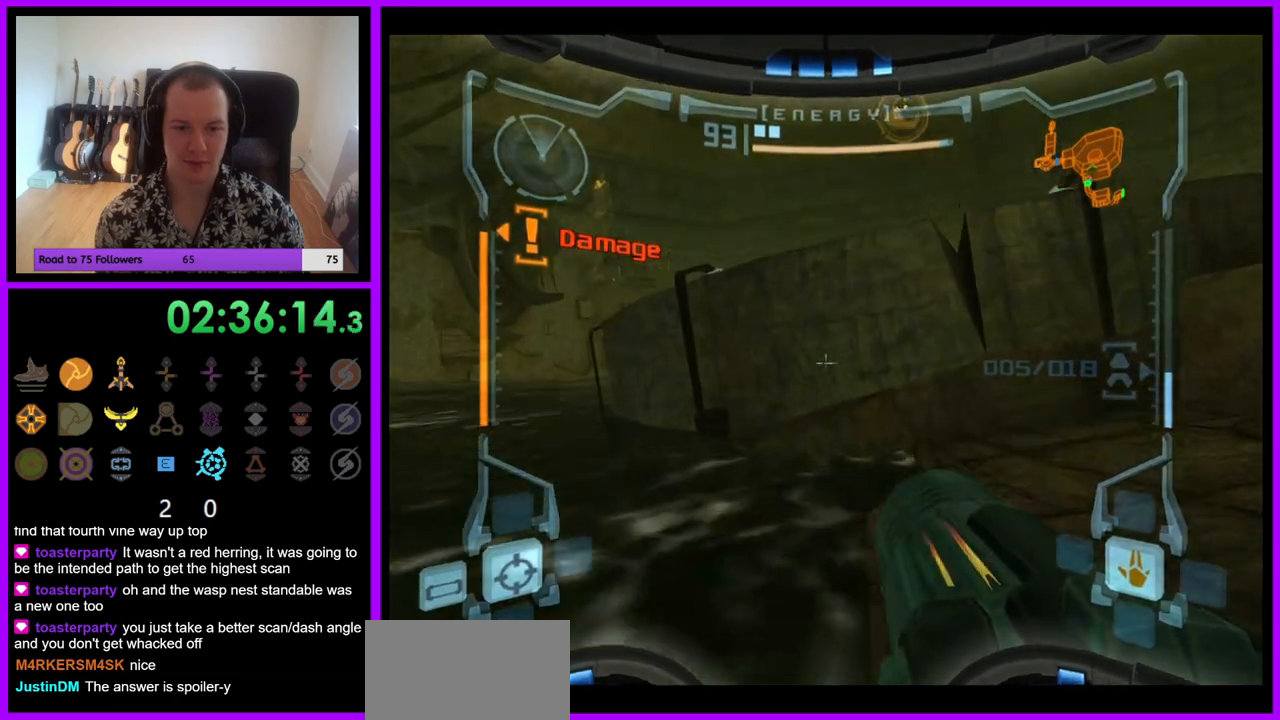
{"buttons": ["L1"], "left_stick": "up-right", "right_stick": "center", "events": [[17, "B", "down"], [100, "B", "up"], [200, "B", "down"], [250, "left_stick", "up"], [267, "B", "up"], [383, "left_stick", "up-right"], [433, "B", "down"], [500, "B", "up"]]}
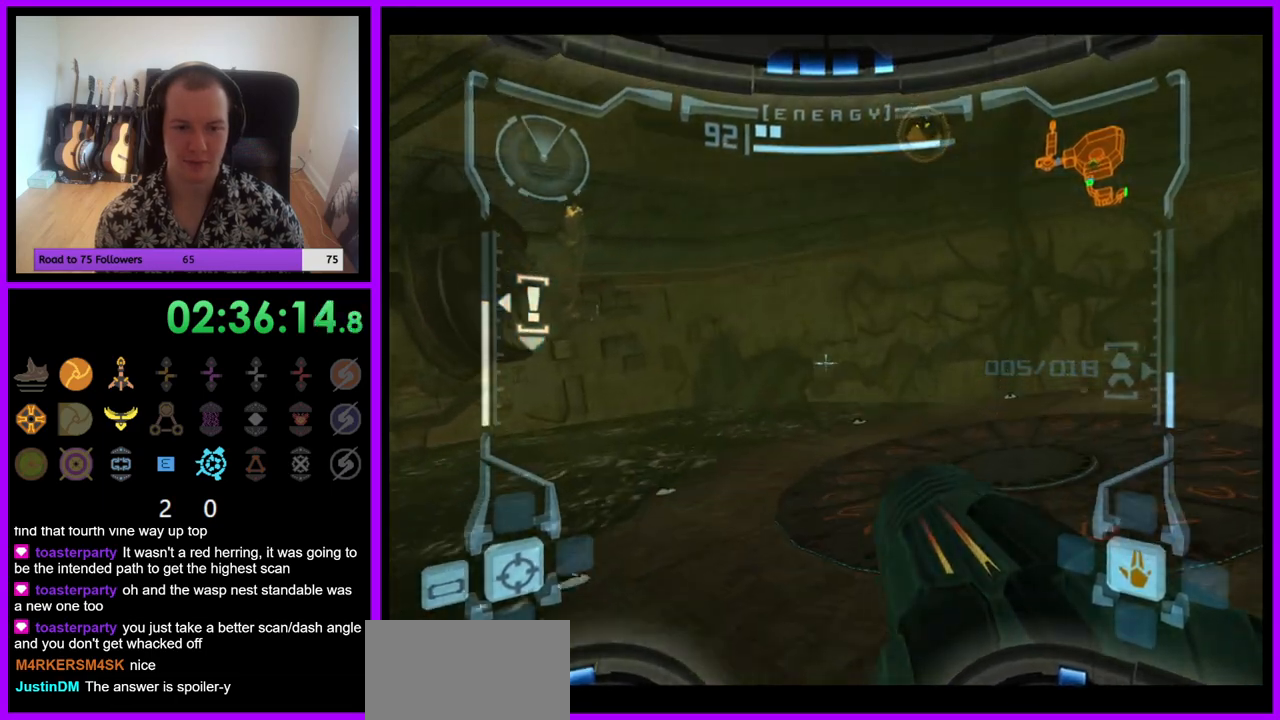
{"buttons": [], "left_stick": "up-left", "right_stick": "center", "events": [[117, "L1", "up"], [183, "left_stick", "up-left"]]}
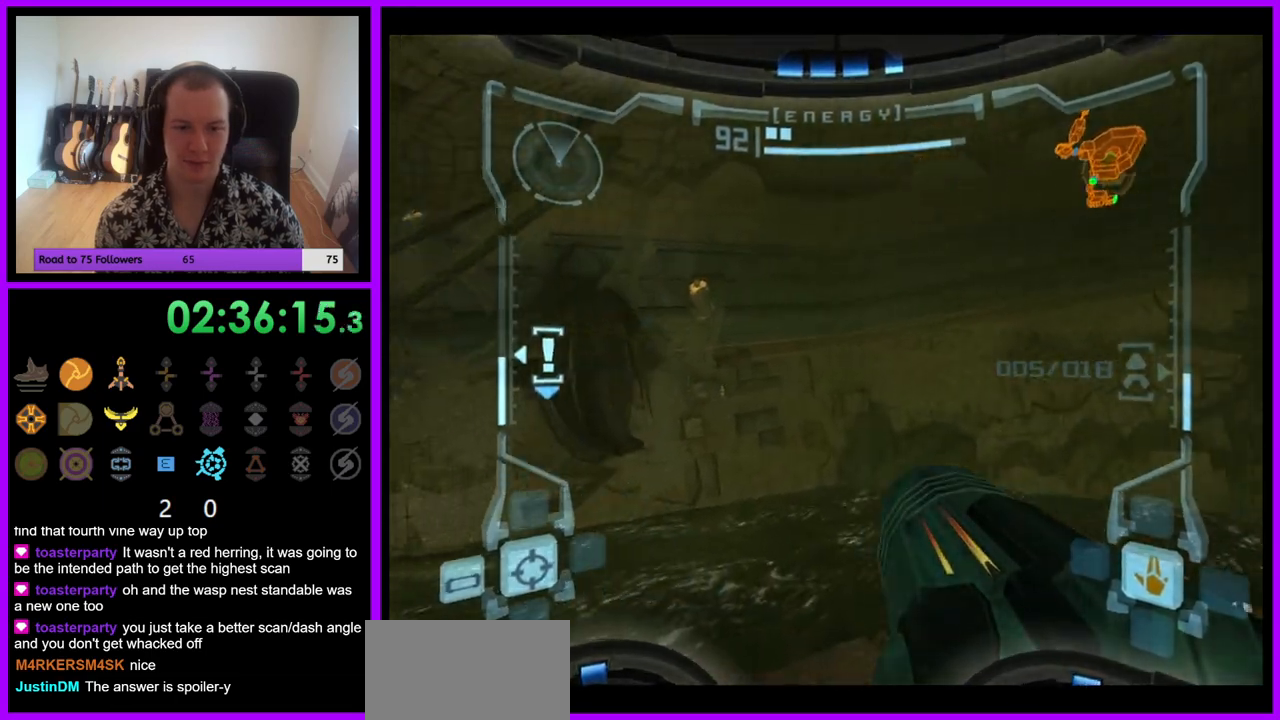
{"buttons": [], "left_stick": "left", "right_stick": "center", "events": [[117, "left_stick", "left"]]}
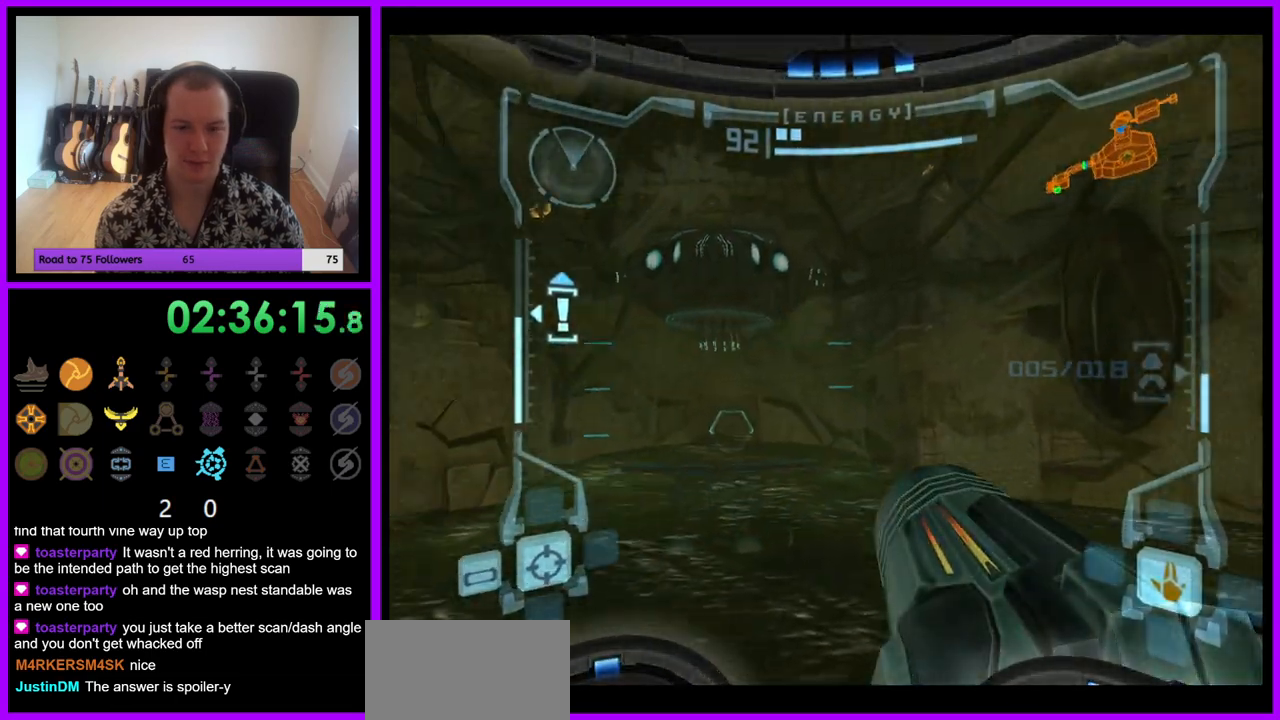
{"buttons": ["R1"], "left_stick": "up", "right_stick": "center", "events": [[117, "left_stick", "center"], [333, "R1", "down"], [400, "left_stick", "up"]]}
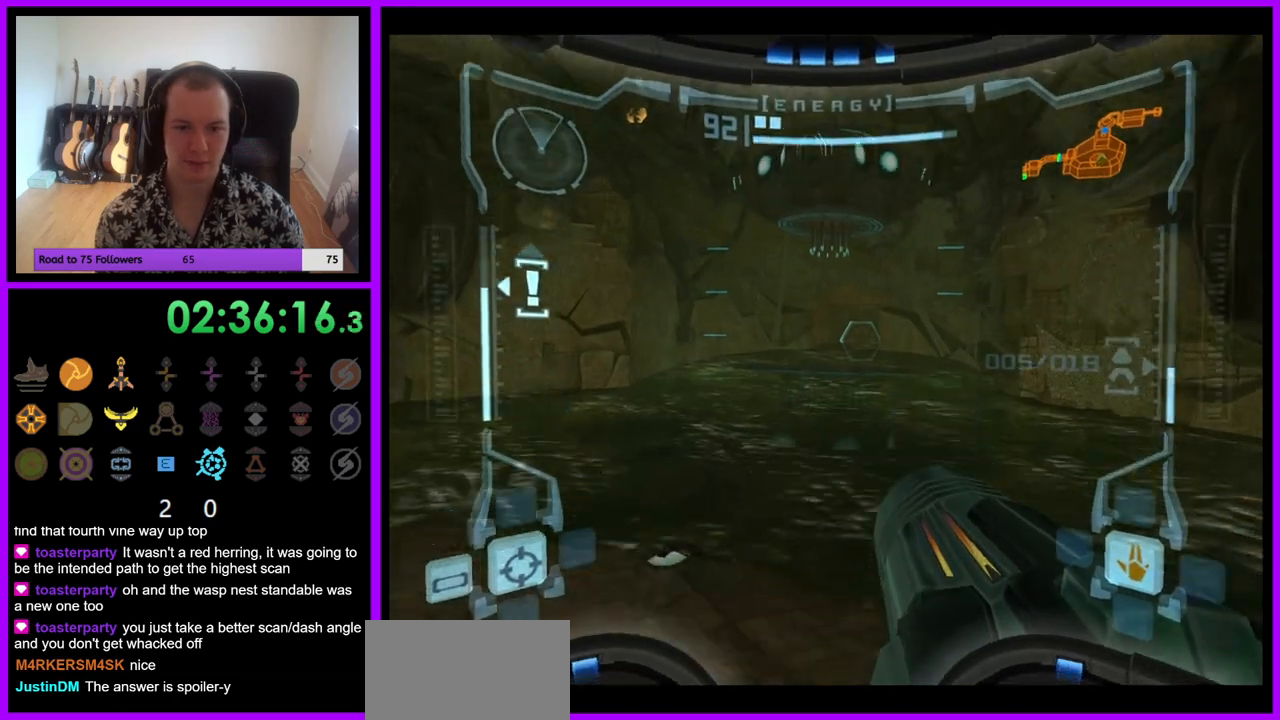
{"buttons": ["L1"], "left_stick": "up-left", "right_stick": "center", "events": [[67, "left_stick", "up-right"], [167, "R1", "up"], [167, "left_stick", "up"], [183, "L1", "down"], [383, "left_stick", "up-left"]]}
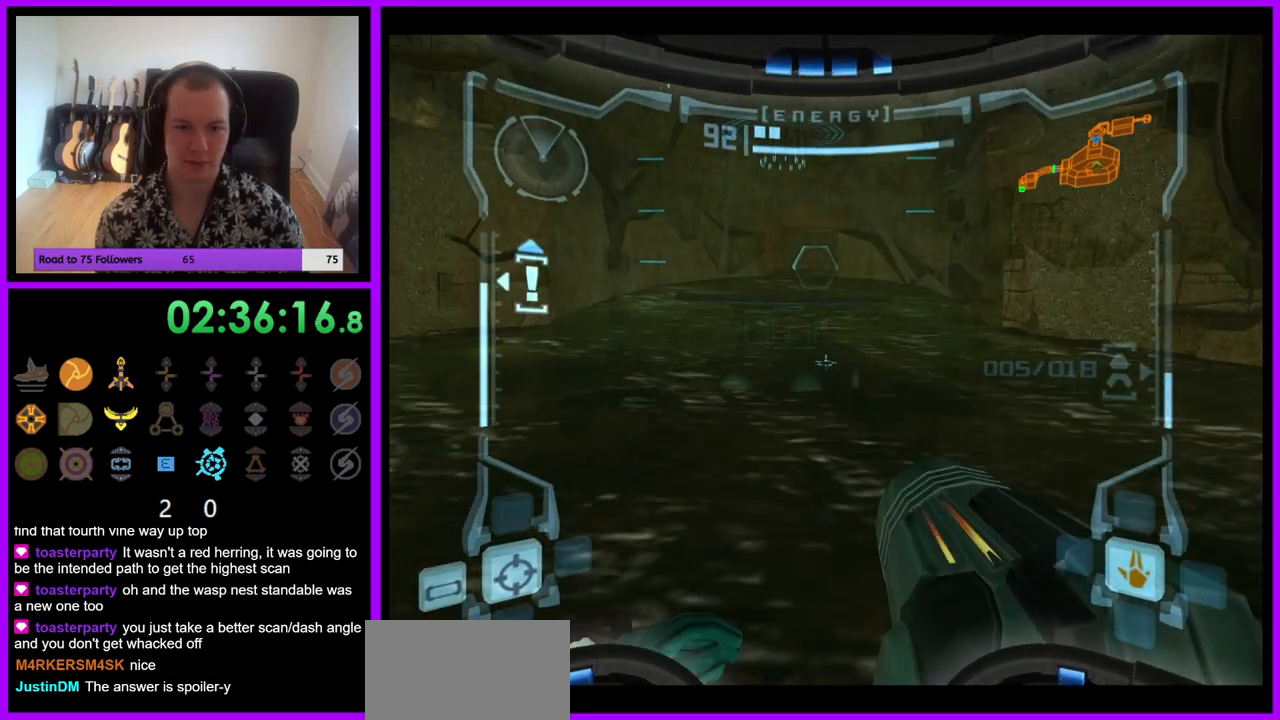
{"buttons": ["L1"], "left_stick": "up", "right_stick": "center", "events": [[350, "B", "down"], [350, "left_stick", "up"], [467, "B", "up"]]}
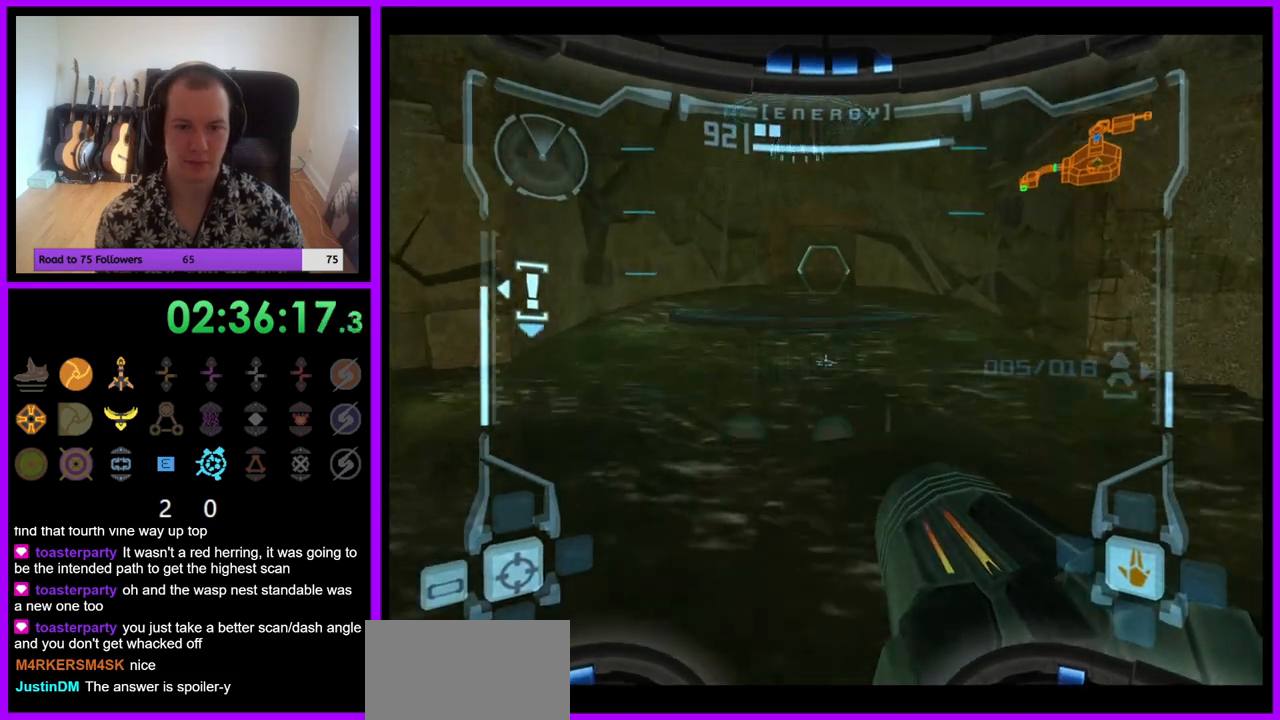
{"buttons": ["L1"], "left_stick": "up", "right_stick": "center", "events": []}
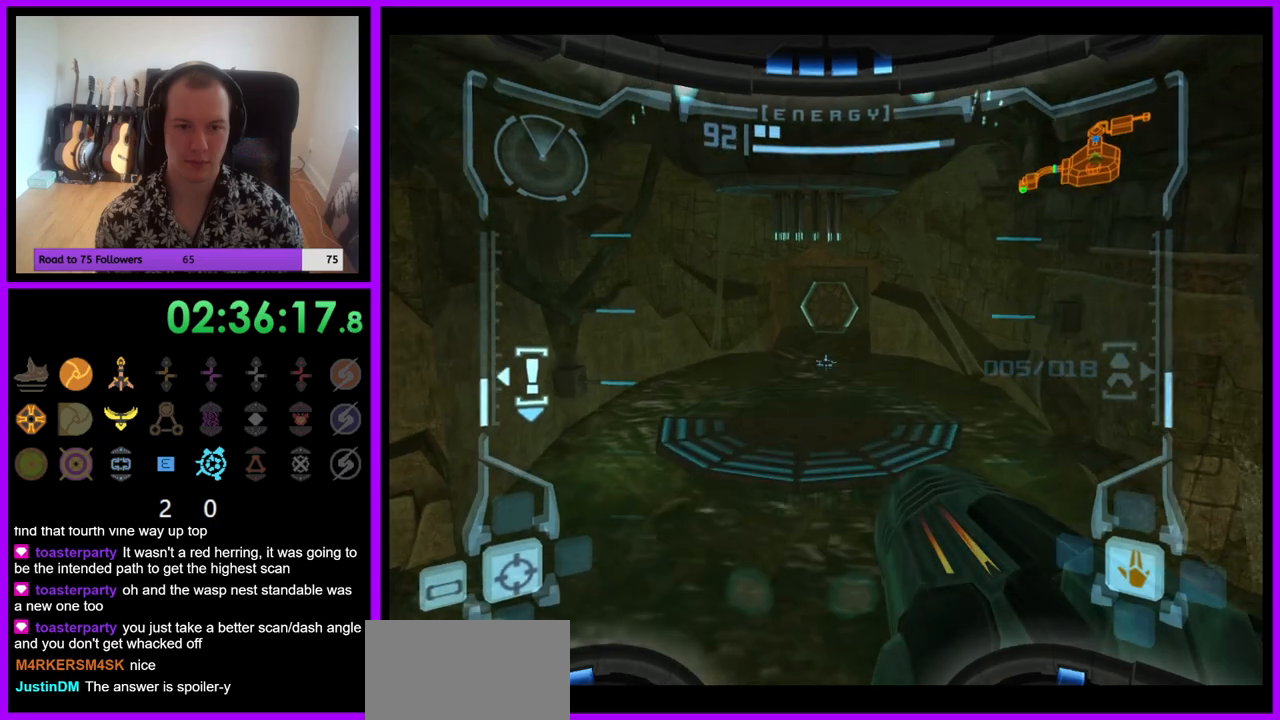
{"buttons": ["L1"], "left_stick": "up", "right_stick": "center", "events": []}
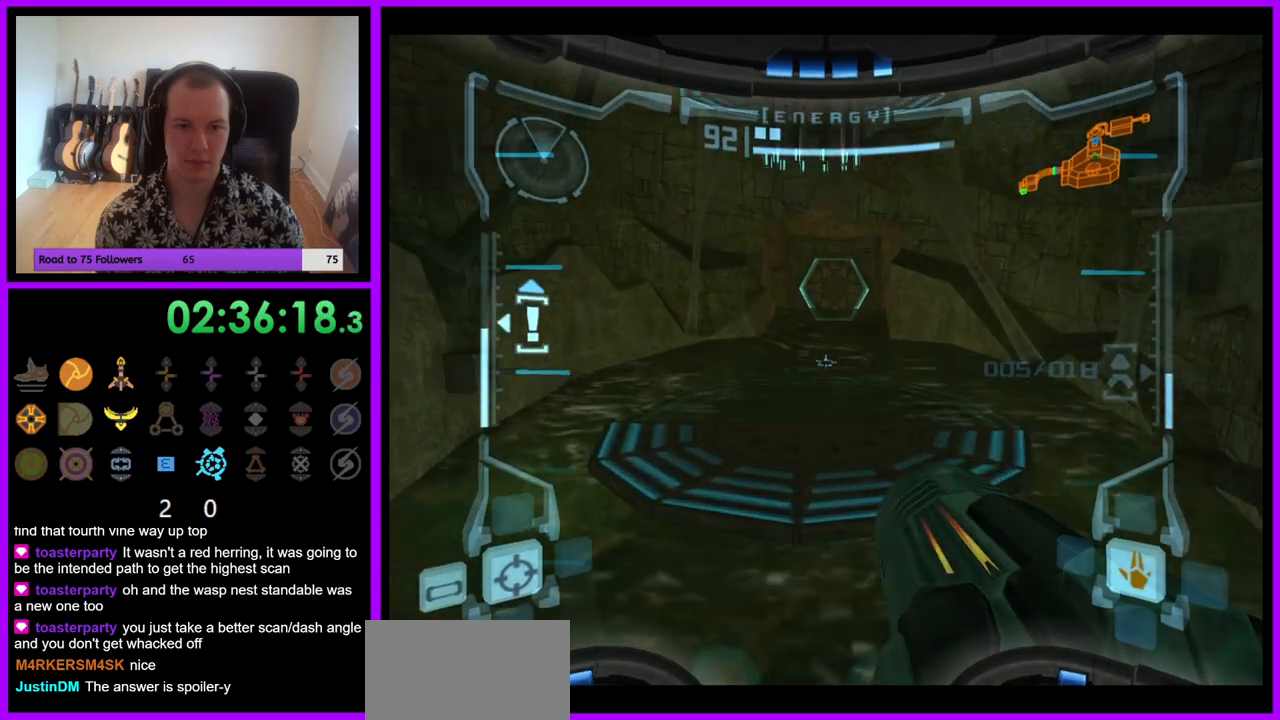
{"buttons": ["L1"], "left_stick": "up", "right_stick": "center", "events": [[117, "B", "down"], [250, "B", "up"], [400, "B", "down"], [467, "B", "up"]]}
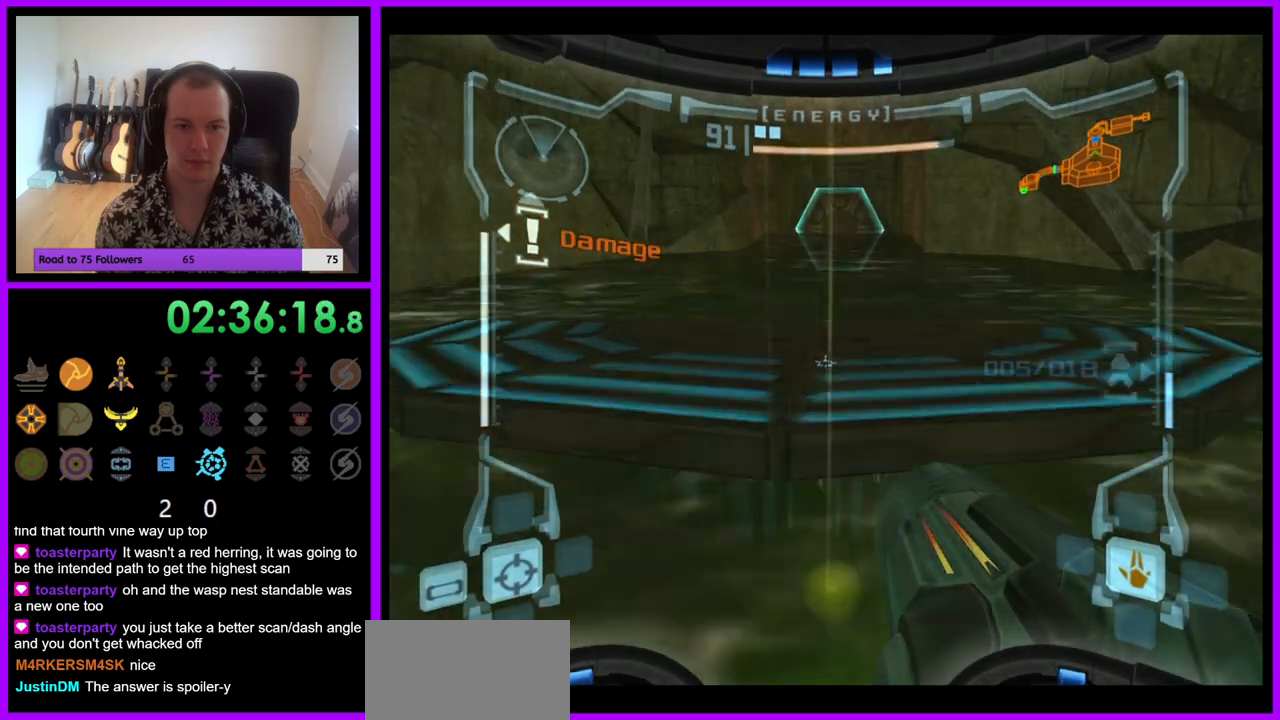
{"buttons": ["L1"], "left_stick": "up", "right_stick": "center", "events": [[83, "B", "down"], [133, "B", "up"], [133, "left_stick", "center"], [233, "left_stick", "up"], [367, "B", "down"], [433, "B", "up"]]}
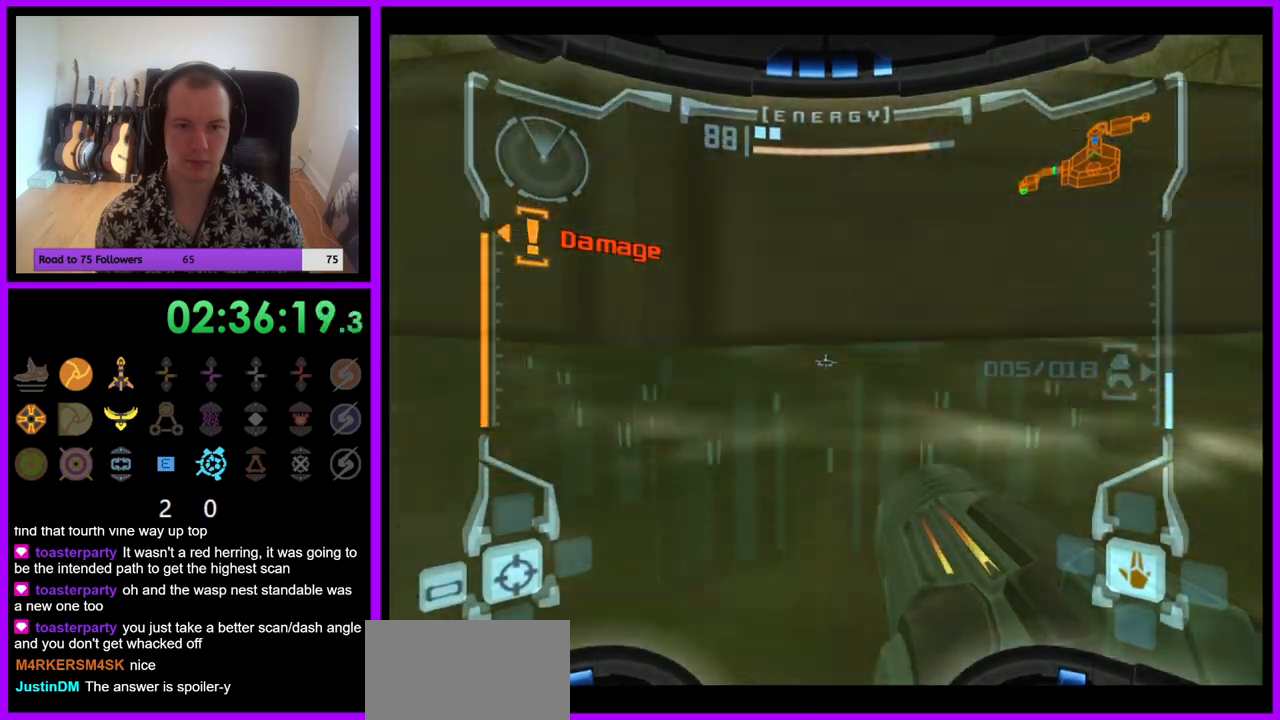
{"buttons": ["L1"], "left_stick": "center", "right_stick": "center", "events": [[17, "B", "down"], [17, "left_stick", "center"], [100, "B", "up"], [150, "left_stick", "down"], [200, "B", "down"], [267, "B", "up"], [283, "left_stick", "center"], [383, "B", "down"], [433, "B", "up"]]}
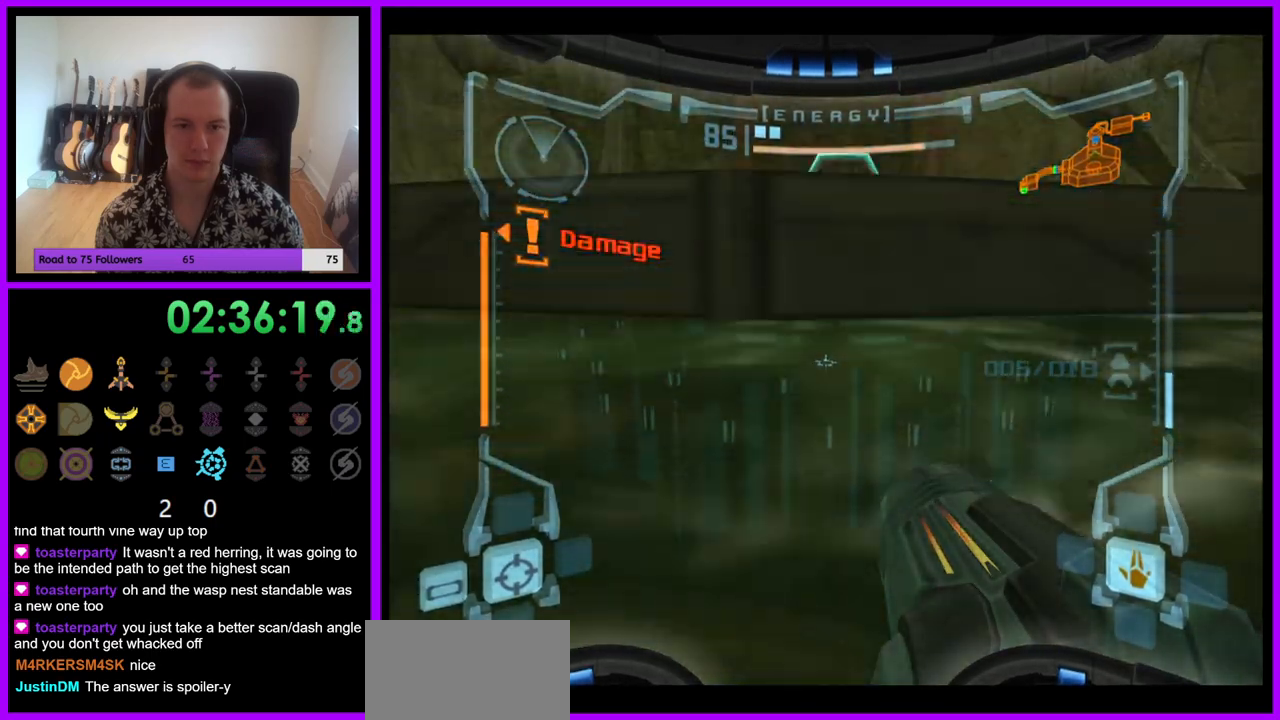
{"buttons": ["L1"], "left_stick": "up", "right_stick": "center", "events": [[83, "B", "down"], [100, "B", "up"], [267, "B", "down"], [333, "B", "up"], [400, "left_stick", "up"]]}
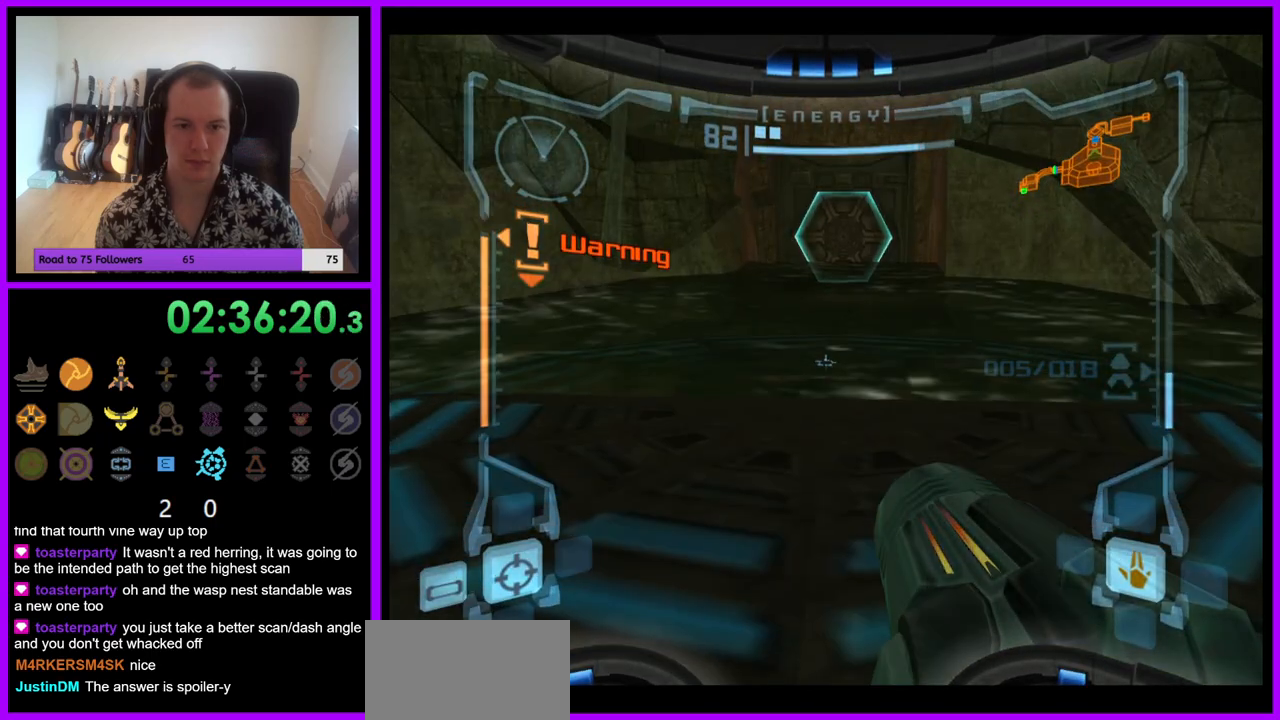
{"buttons": ["L1"], "left_stick": "center", "right_stick": "center", "events": [[183, "B", "down"], [267, "B", "up"], [400, "left_stick", "center"]]}
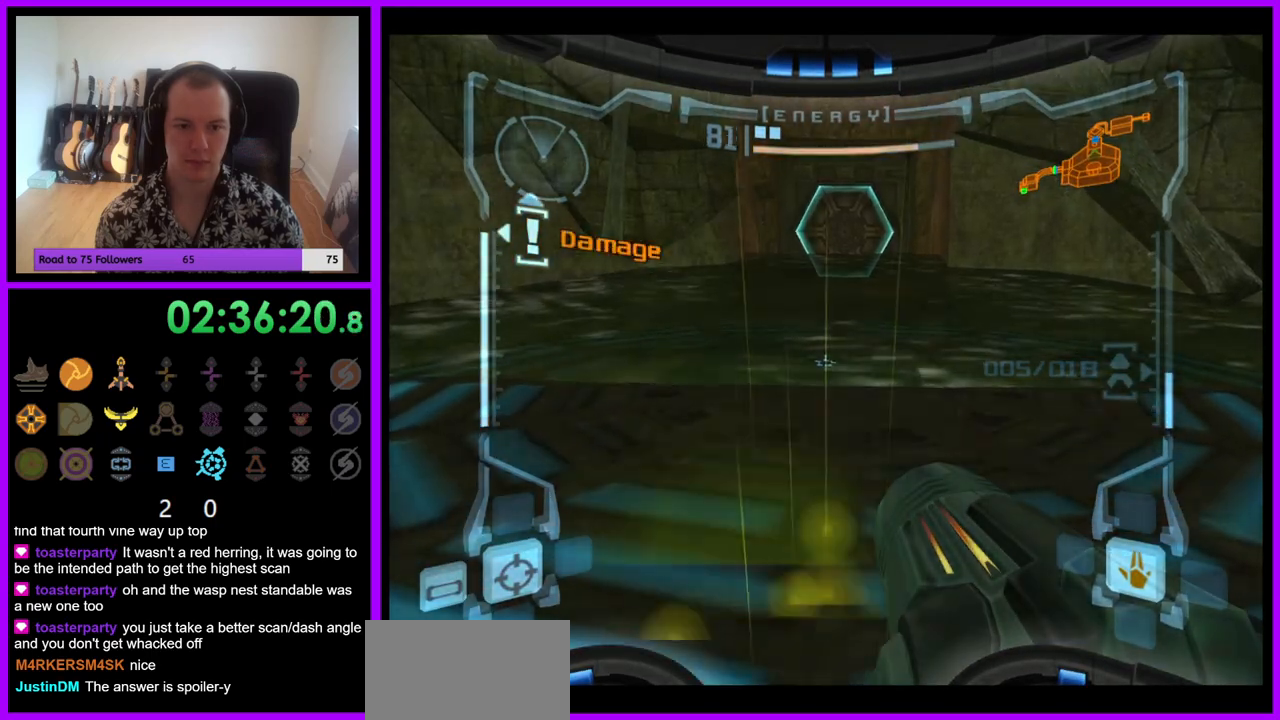
{"buttons": ["B", "L1"], "left_stick": "center", "right_stick": "center", "events": [[17, "left_stick", "down"], [150, "left_stick", "down-right"], [350, "left_stick", "center"], [467, "B", "down"]]}
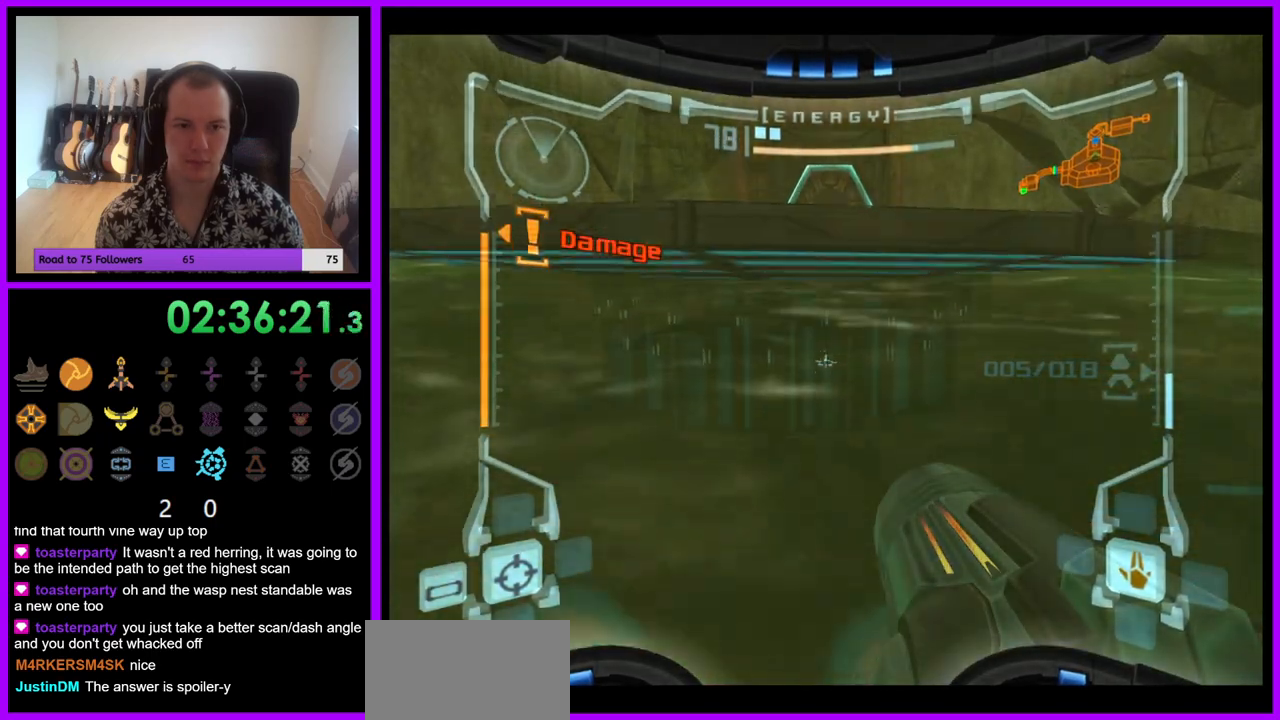
{"buttons": ["L1"], "left_stick": "center", "right_stick": "center", "events": [[67, "B", "up"], [150, "B", "down"], [217, "B", "up"], [350, "B", "down"], [400, "B", "up"]]}
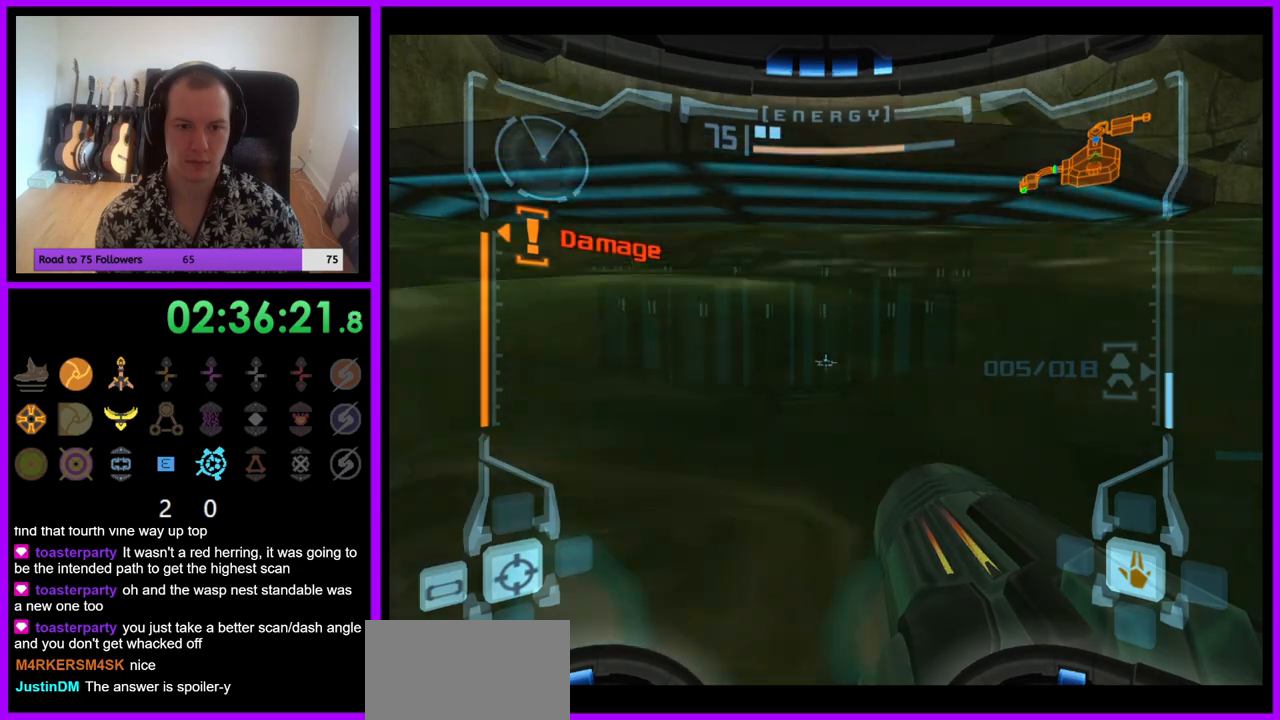
{"buttons": ["L1"], "left_stick": "up-right", "right_stick": "center", "events": [[17, "B", "down"], [83, "B", "up"], [167, "left_stick", "up"], [183, "B", "down"], [250, "B", "up"], [367, "B", "down"], [383, "left_stick", "up-right"], [433, "B", "up"]]}
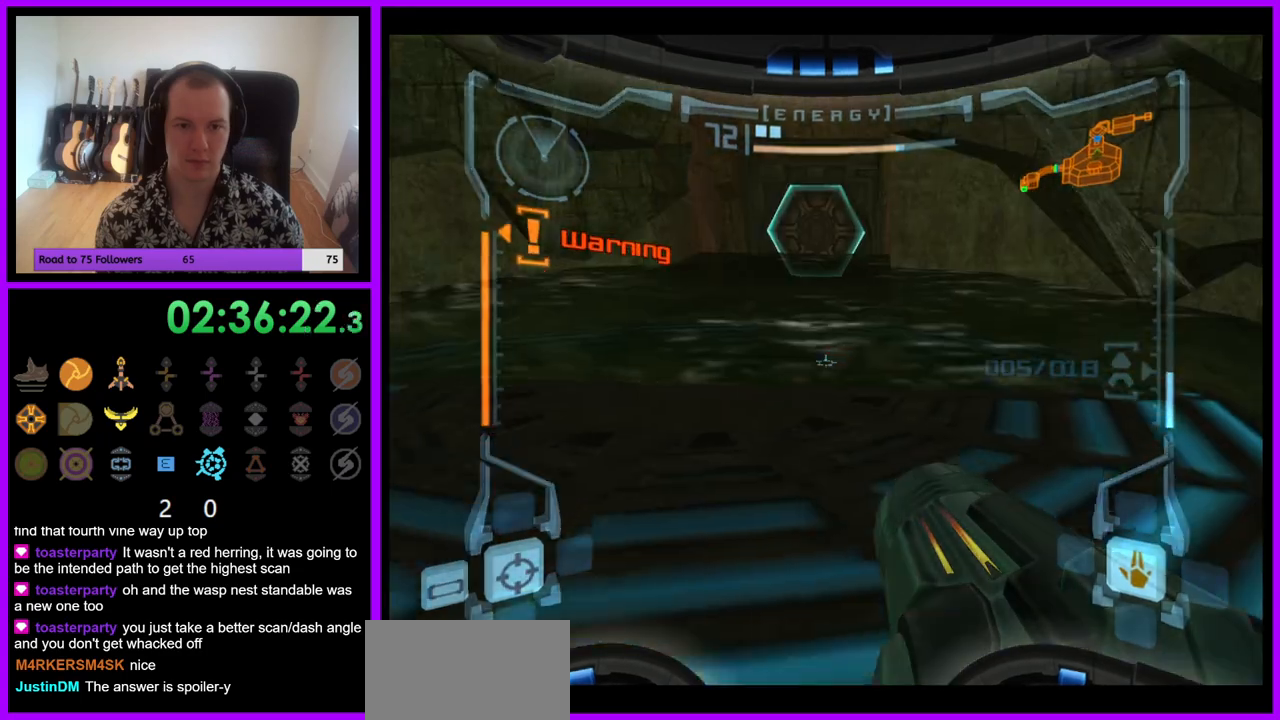
{"buttons": ["L1"], "left_stick": "up-right", "right_stick": "center", "events": [[33, "B", "down"], [117, "B", "up"], [233, "B", "down"], [300, "B", "up"], [400, "B", "down"], [467, "B", "up"]]}
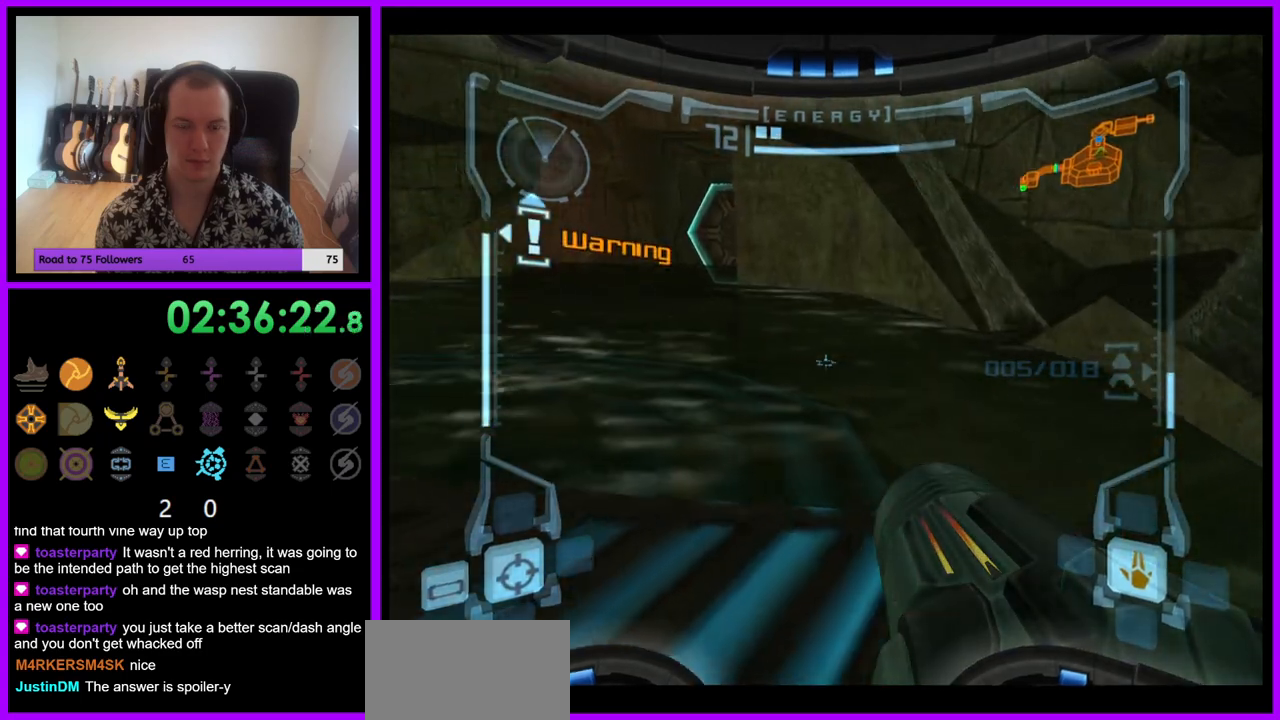
{"buttons": ["B", "L1"], "left_stick": "center", "right_stick": "center", "events": [[33, "left_stick", "right"], [100, "B", "down"], [150, "B", "up"], [200, "left_stick", "center"], [267, "B", "down"], [333, "B", "up"], [467, "B", "down"]]}